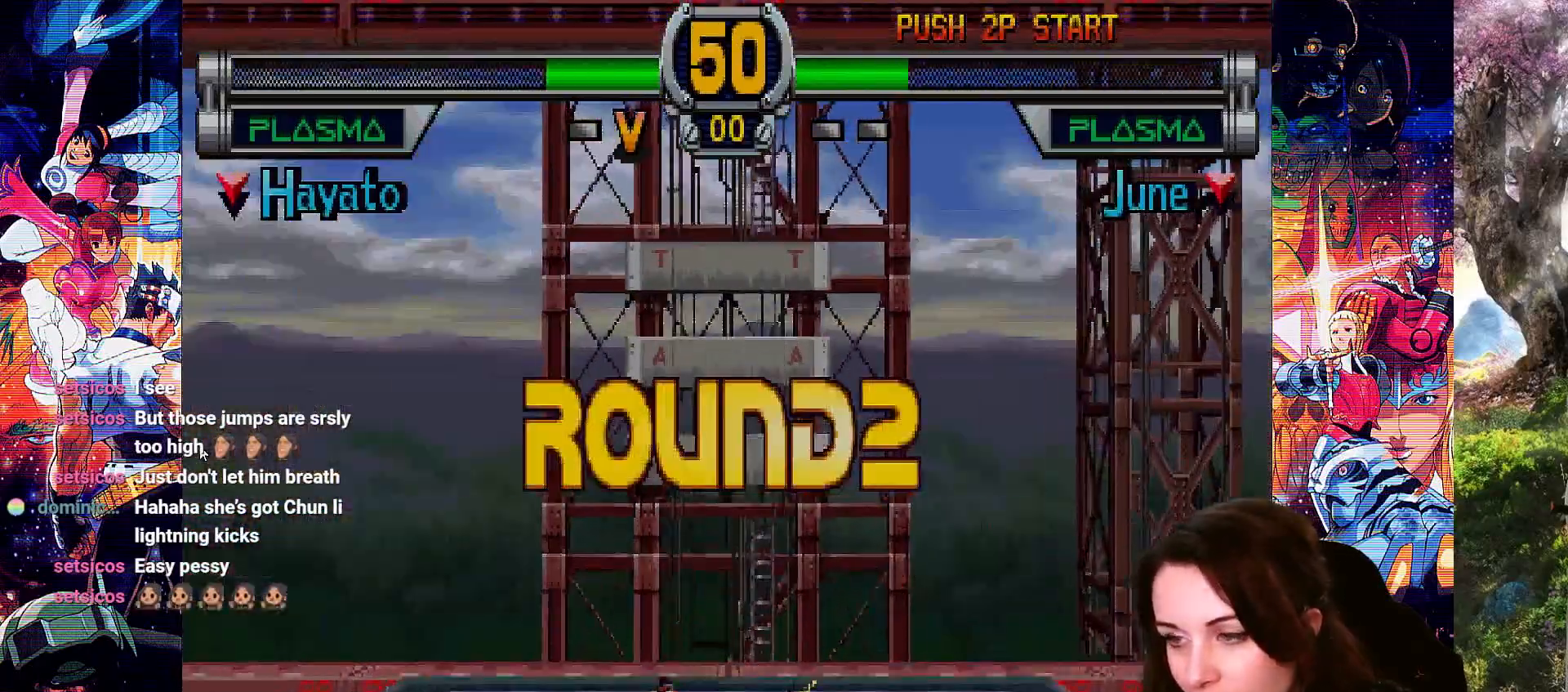
Gameplay with a controller (PlayStation layout); each line is a JSON object with the inputs held at the frame after it. "events" lists button and stick changes between this image and that frame as [ms after this image, input, new state], when the widget could be followed in between.
{"buttons": ["DPAD_RIGHT"], "left_stick": "center", "right_stick": "center", "events": [[467, "DPAD_RIGHT", "down"]]}
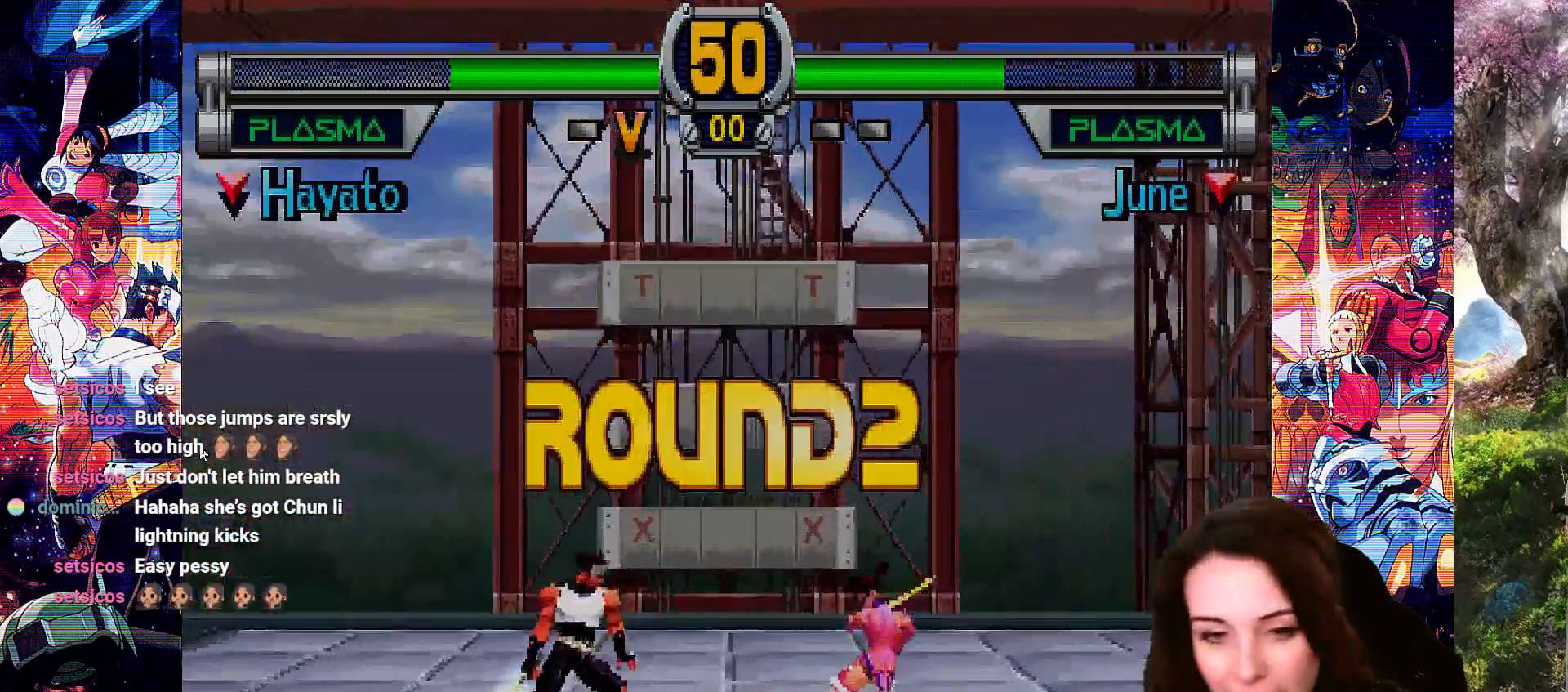
{"buttons": [], "left_stick": "center", "right_stick": "center", "events": [[133, "DPAD_RIGHT", "up"], [333, "DPAD_RIGHT", "down"], [500, "DPAD_RIGHT", "up"]]}
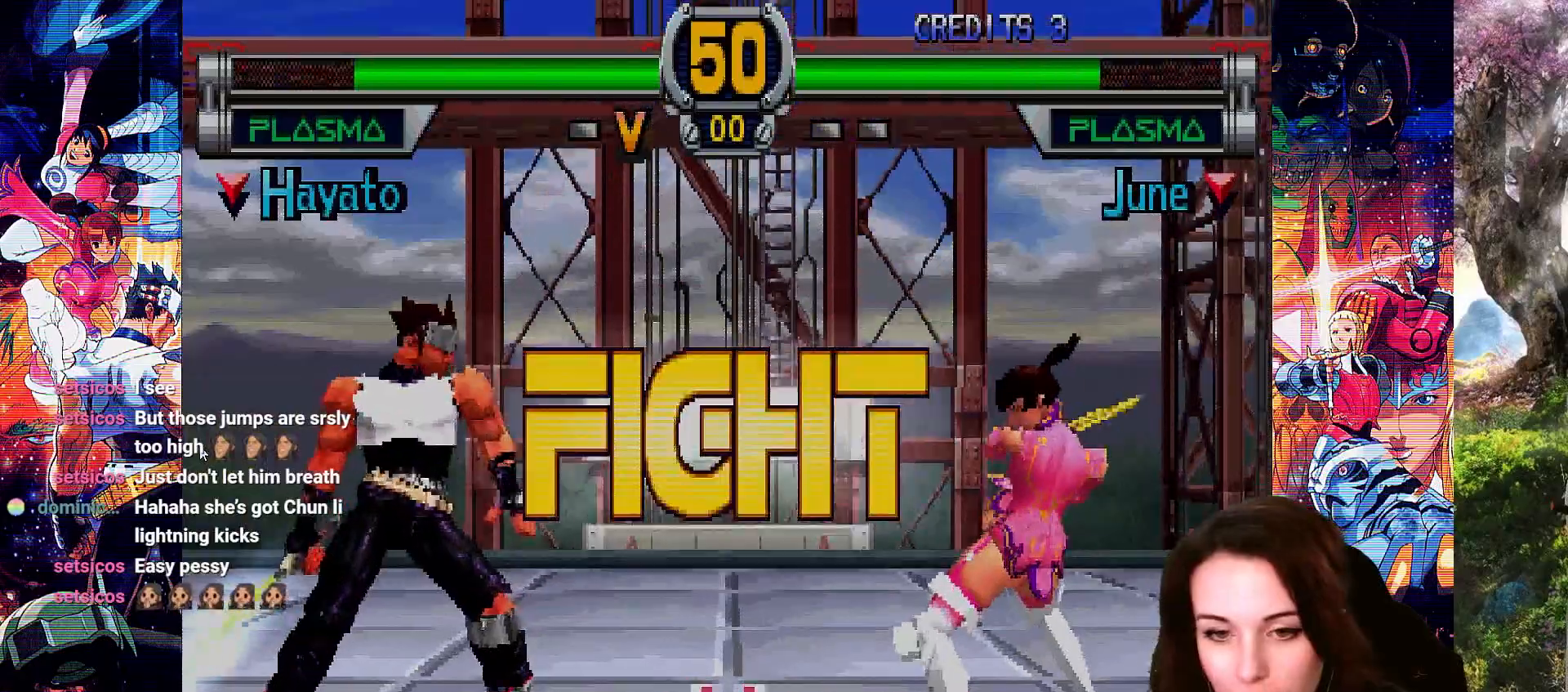
{"buttons": [], "left_stick": "center", "right_stick": "center", "events": [[200, "DPAD_RIGHT", "down"], [300, "DPAD_RIGHT", "up"], [400, "DPAD_RIGHT", "down"], [467, "DPAD_RIGHT", "up"]]}
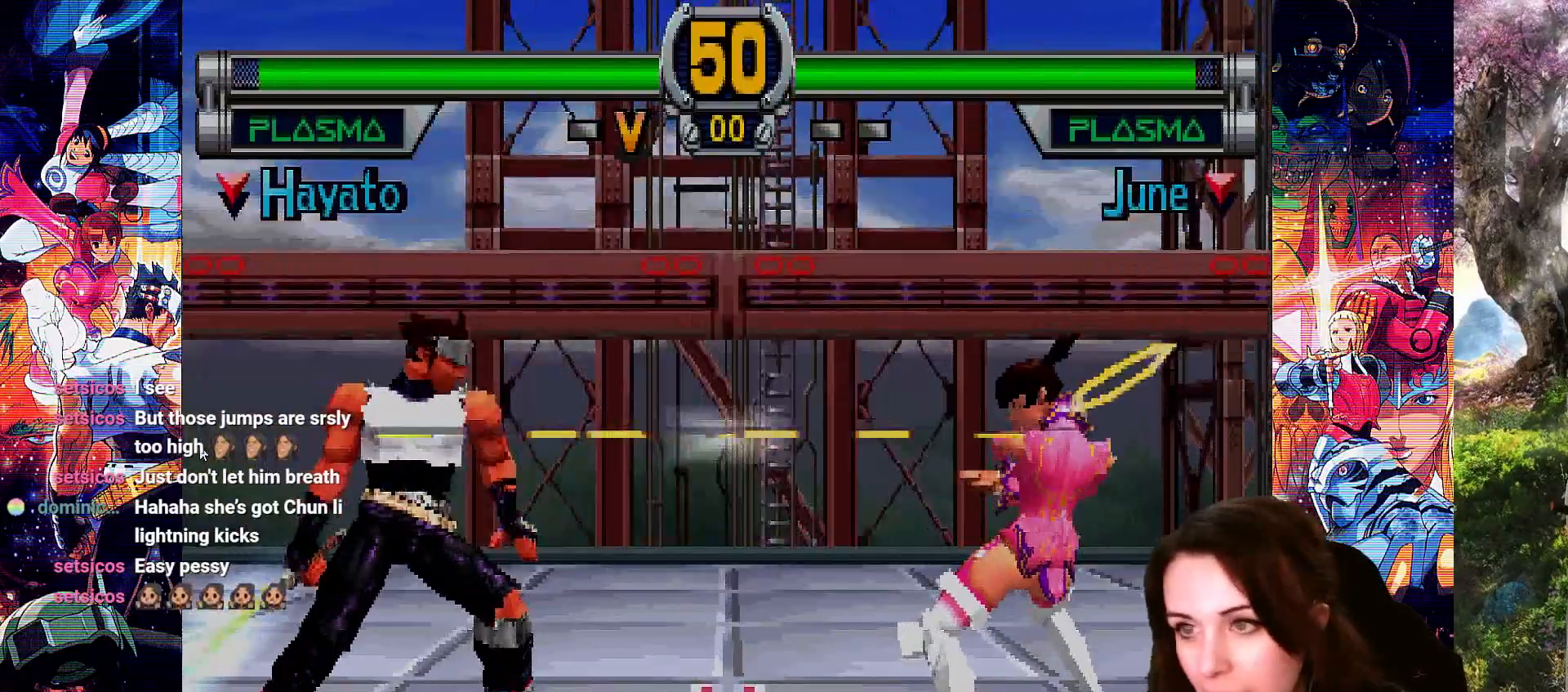
{"buttons": ["DPAD_RIGHT"], "left_stick": "center", "right_stick": "center", "events": [[67, "DPAD_RIGHT", "down"], [233, "DPAD_DOWN", "down"], [233, "DPAD_RIGHT", "up"], [300, "DPAD_RIGHT", "down"], [333, "TRIANGLE", "down"], [467, "TRIANGLE", "up"], [500, "DPAD_DOWN", "up"]]}
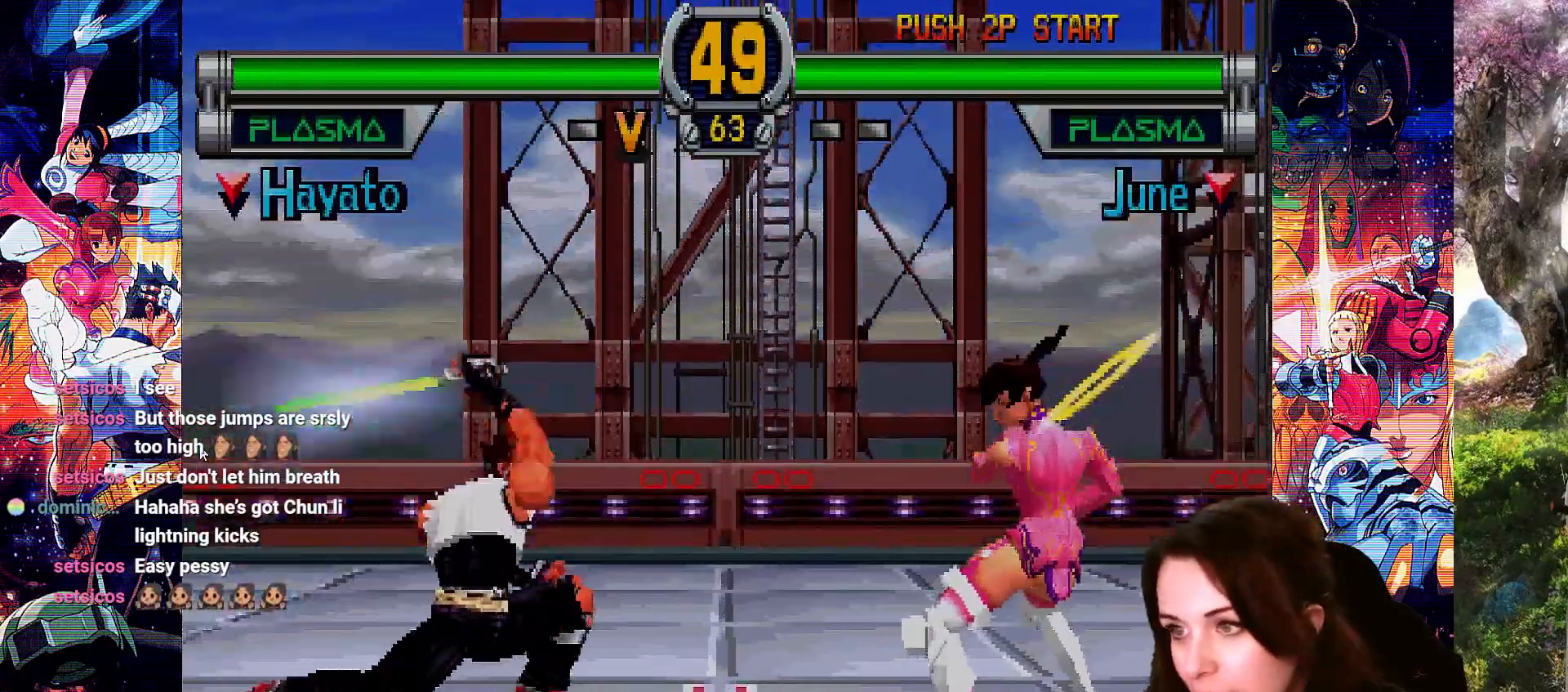
{"buttons": ["TRIANGLE"], "left_stick": "center", "right_stick": "center", "events": [[33, "TRIANGLE", "down"], [167, "TRIANGLE", "up"], [233, "TRIANGLE", "down"], [333, "DPAD_RIGHT", "up"]]}
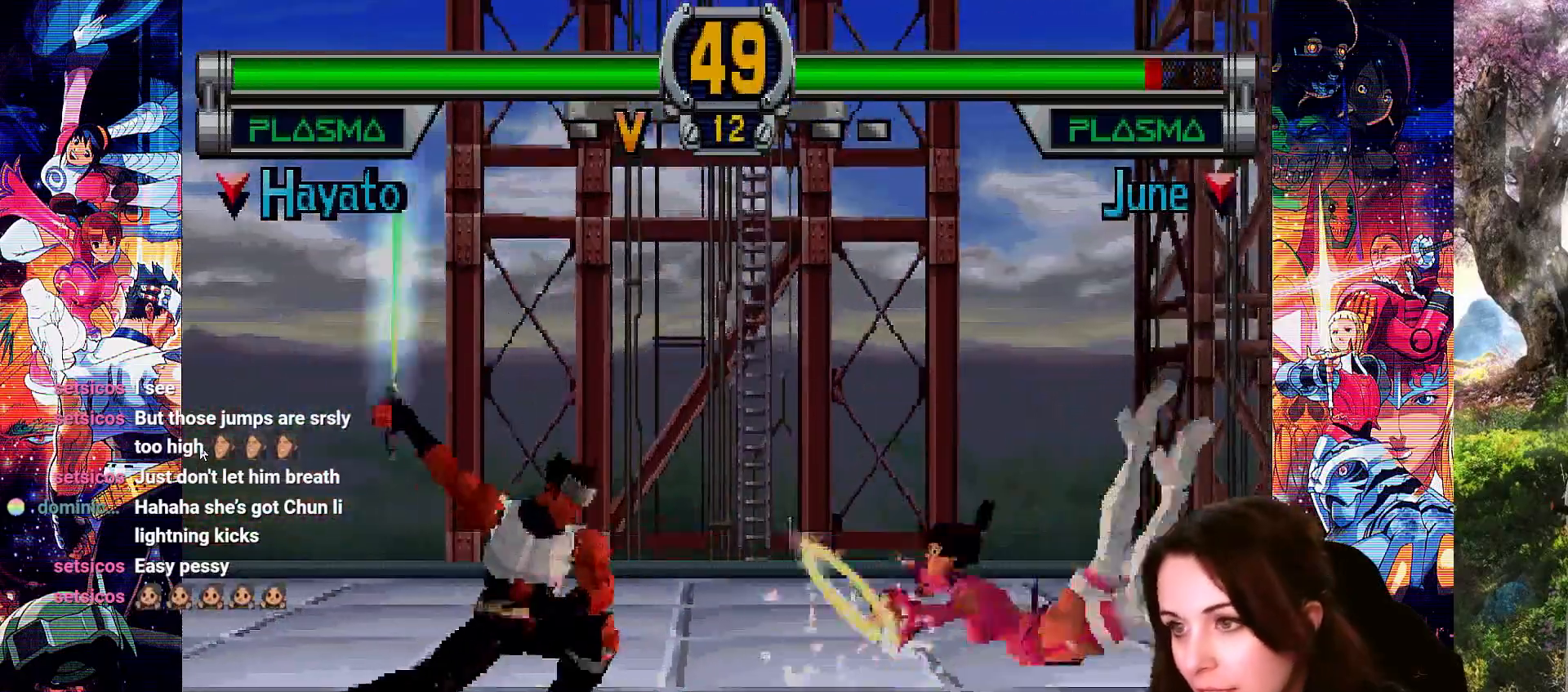
{"buttons": ["DPAD_RIGHT"], "left_stick": "center", "right_stick": "center", "events": [[133, "TRIANGLE", "up"], [167, "DPAD_RIGHT", "down"], [233, "DPAD_RIGHT", "up"], [300, "DPAD_RIGHT", "down"]]}
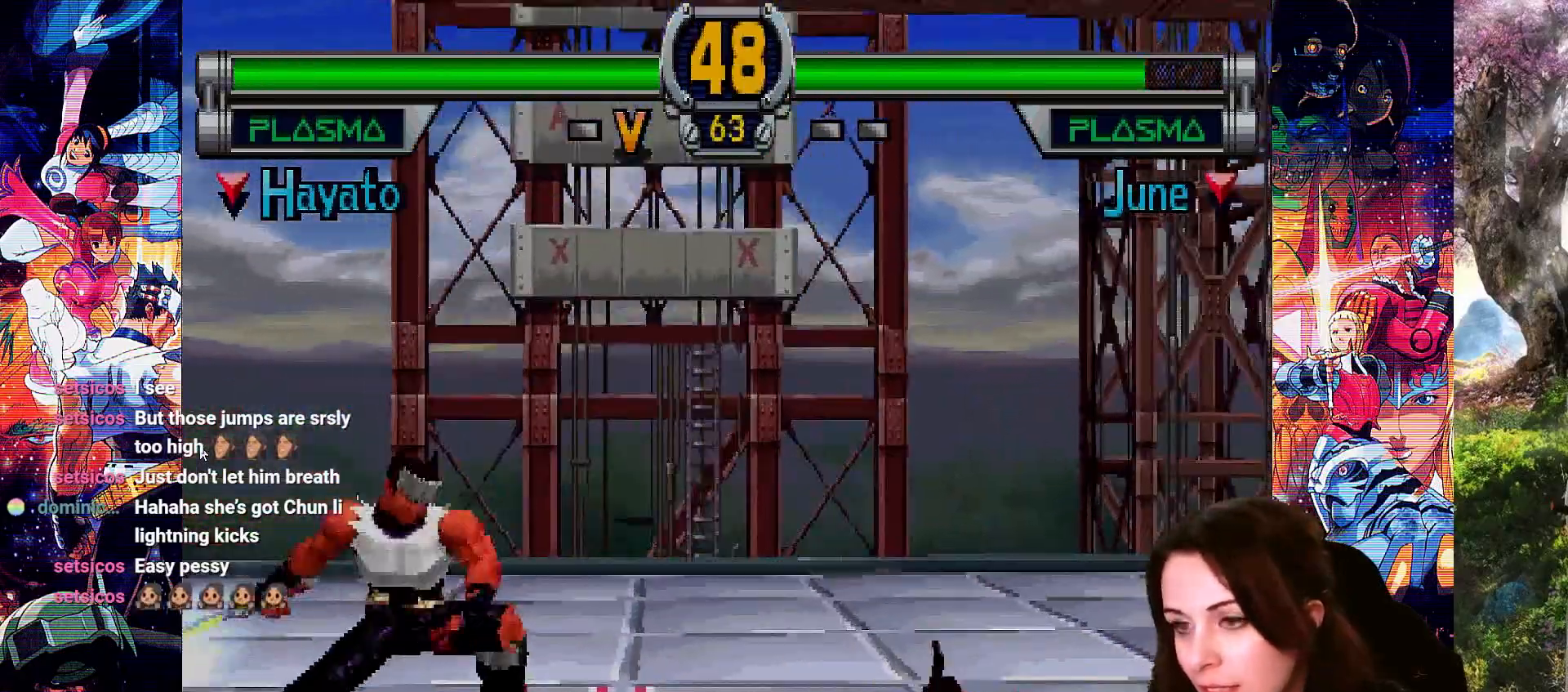
{"buttons": ["DPAD_RIGHT"], "left_stick": "center", "right_stick": "center", "events": [[67, "DPAD_RIGHT", "up"], [100, "DPAD_LEFT", "down"], [233, "DPAD_LEFT", "up"], [267, "DPAD_RIGHT", "down"], [367, "DPAD_RIGHT", "up"], [433, "DPAD_RIGHT", "down"]]}
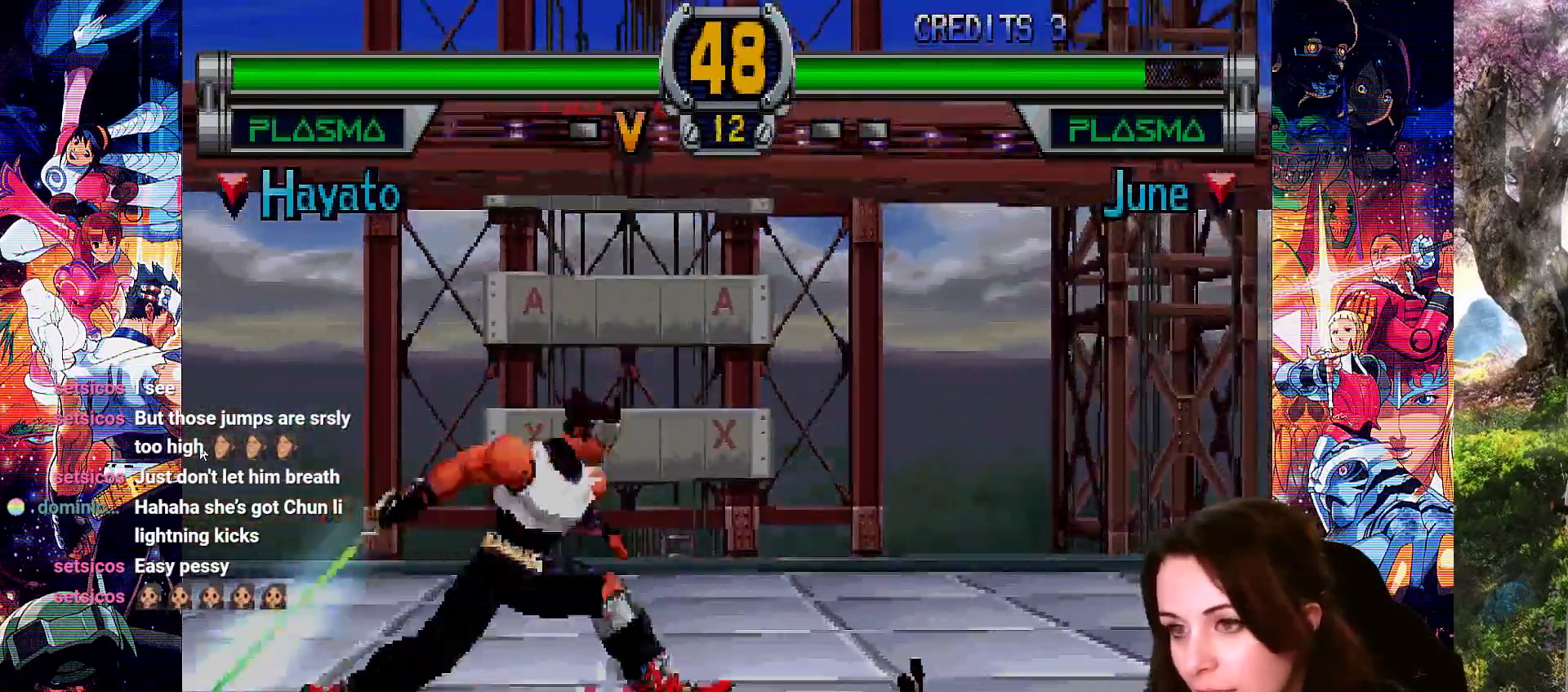
{"buttons": ["SQUARE", "DPAD_DOWN"], "left_stick": "center", "right_stick": "center", "events": [[233, "DPAD_RIGHT", "up"], [300, "DPAD_LEFT", "down"], [300, "SQUARE", "down"], [433, "SQUARE", "up"], [467, "DPAD_LEFT", "up"], [500, "DPAD_DOWN", "down"], [500, "SQUARE", "down"]]}
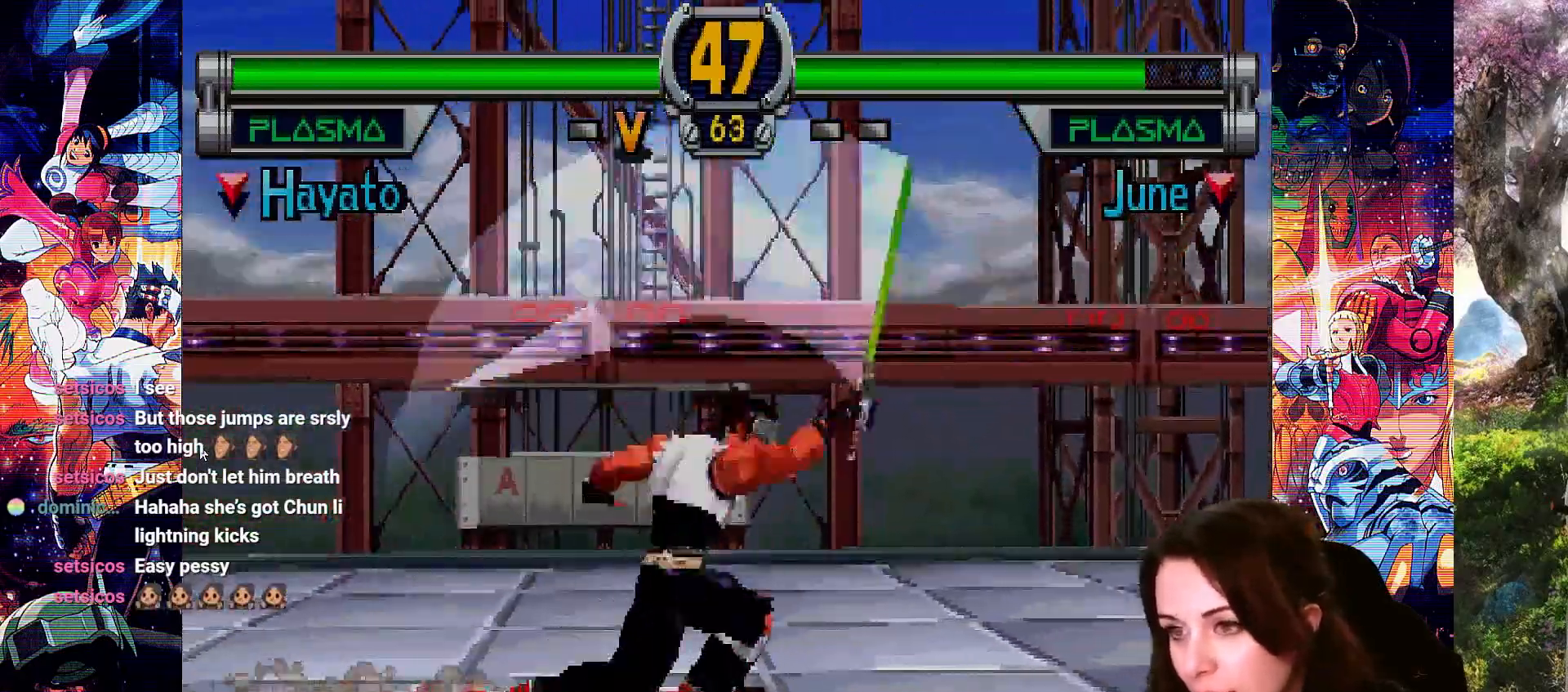
{"buttons": [], "left_stick": "center", "right_stick": "center", "events": [[133, "SQUARE", "up"], [200, "DPAD_DOWN", "up"], [200, "DPAD_LEFT", "down"], [200, "TRIANGLE", "down"], [367, "DPAD_LEFT", "up"], [400, "DPAD_DOWN", "down"], [400, "TRIANGLE", "up"], [467, "DPAD_DOWN", "up"]]}
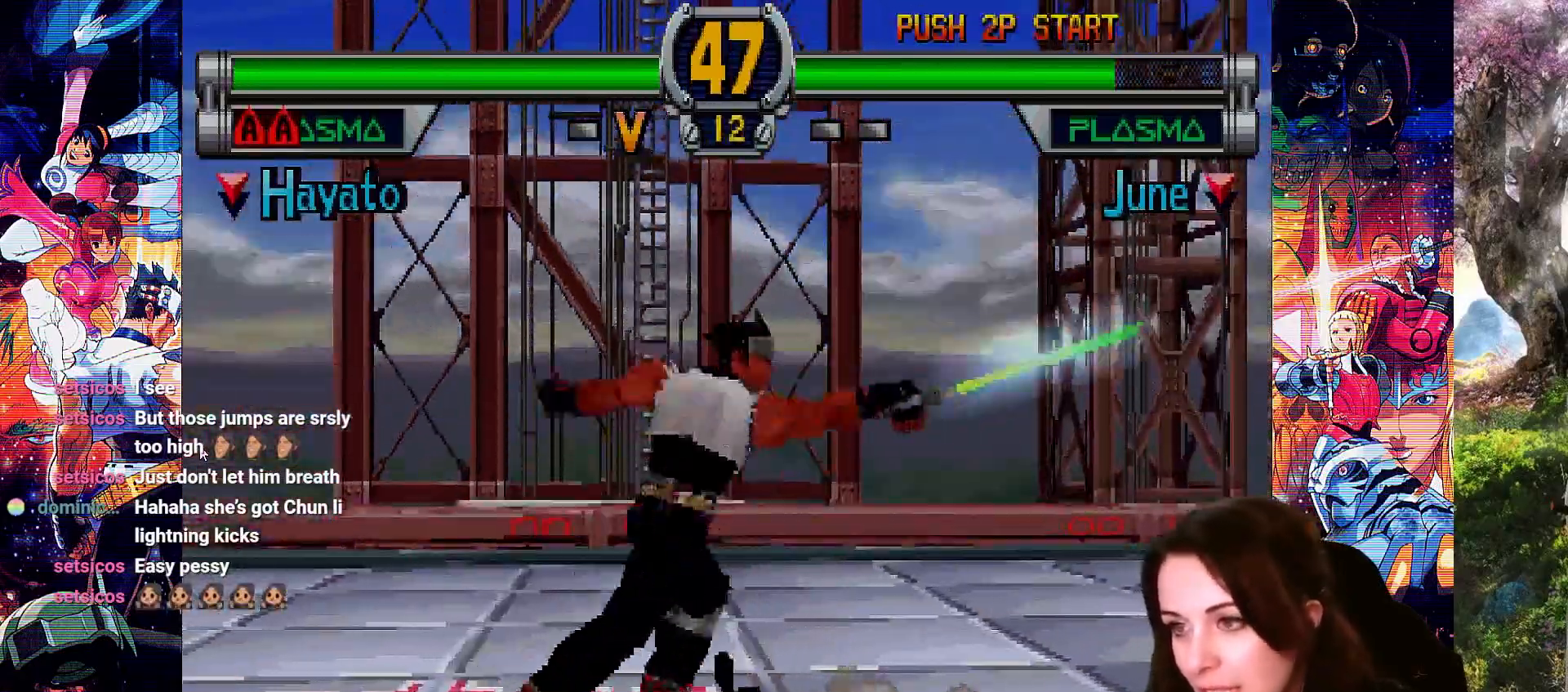
{"buttons": ["SQUARE", "DPAD_DOWN"], "left_stick": "center", "right_stick": "center"}
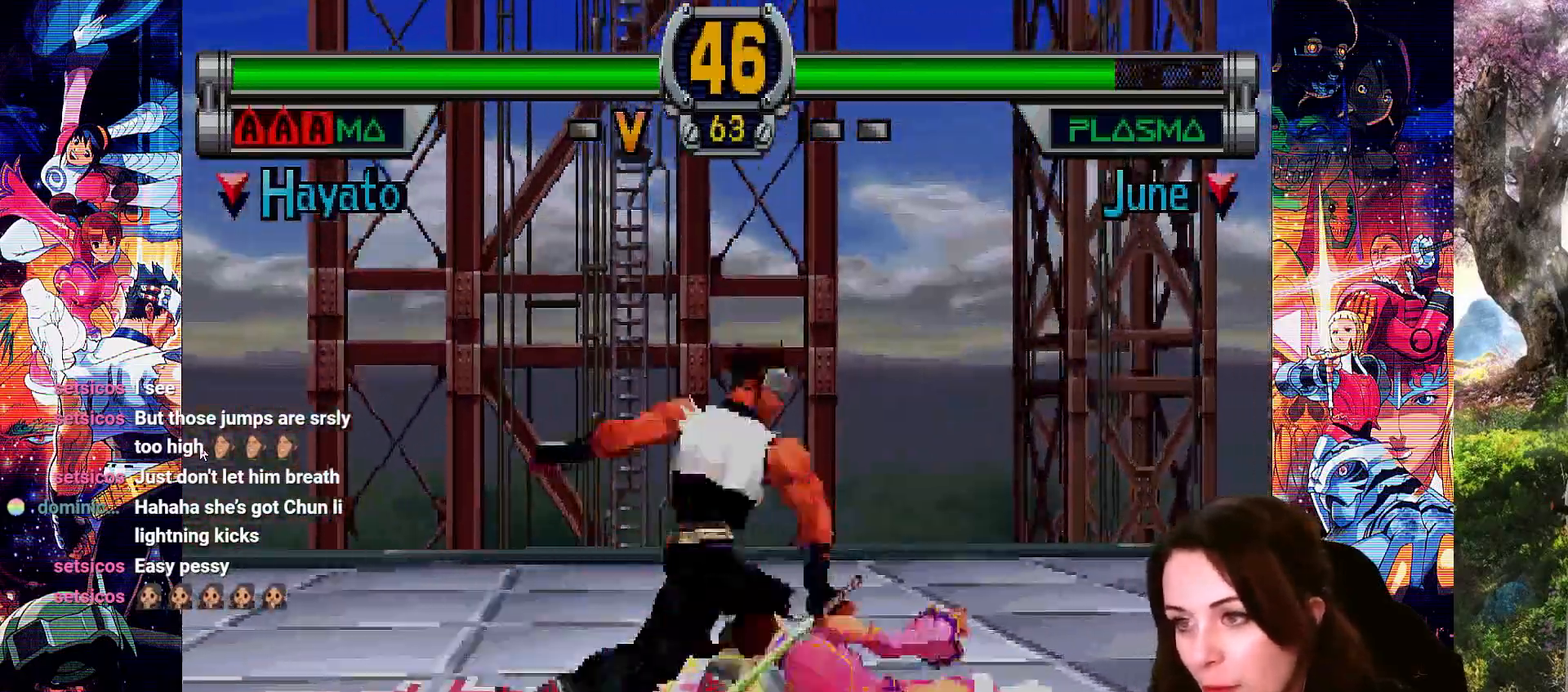
{"buttons": [], "left_stick": "center", "right_stick": "center", "events": [[67, "SQUARE", "up"], [133, "SQUARE", "down"], [233, "SQUARE", "up"], [300, "SQUARE", "down"], [467, "SQUARE", "up"], [500, "DPAD_DOWN", "up"]]}
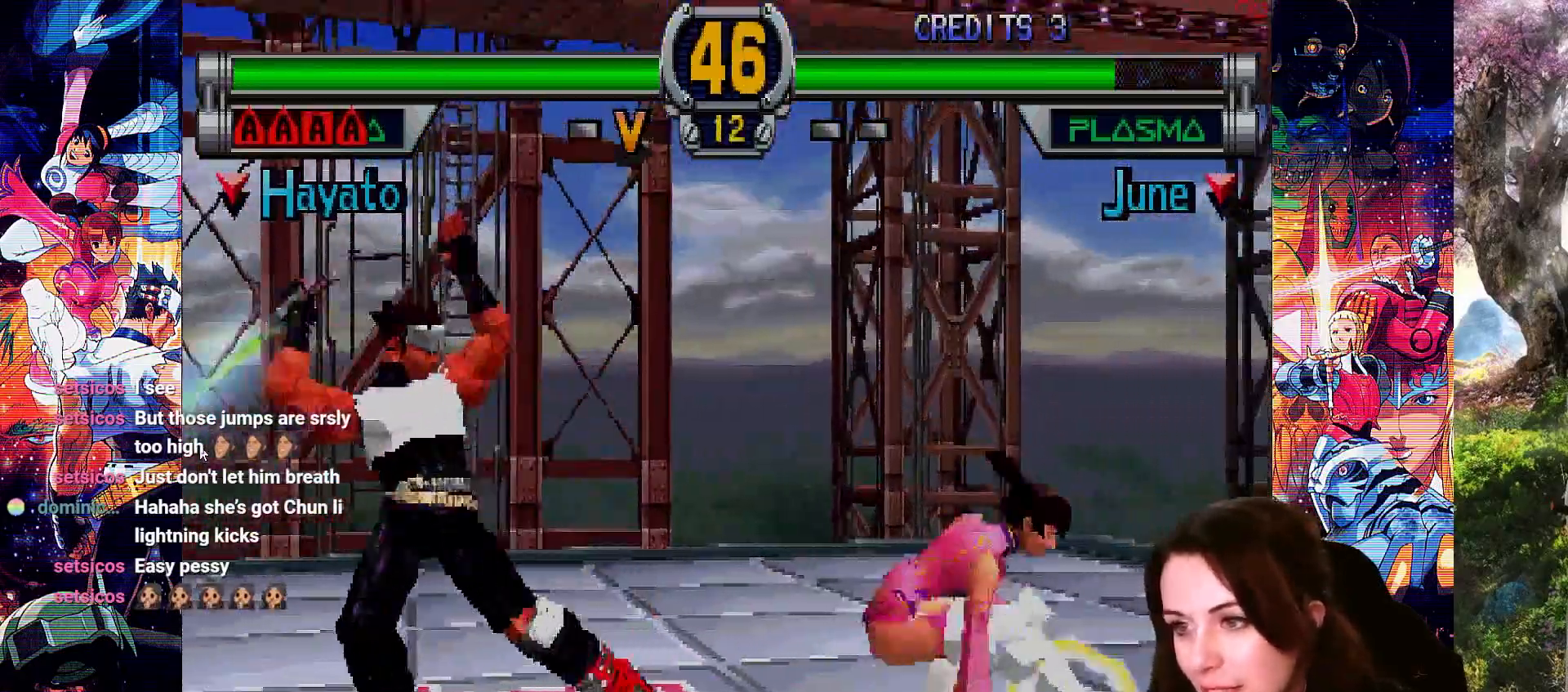
{"buttons": ["SQUARE", "DPAD_RIGHT"], "left_stick": "center", "right_stick": "center", "events": [[67, "DPAD_RIGHT", "down"], [100, "SQUARE", "down"], [200, "DPAD_RIGHT", "up"], [200, "SQUARE", "up"], [233, "DPAD_RIGHT", "down"], [267, "SQUARE", "down"], [400, "SQUARE", "up"], [467, "SQUARE", "down"]]}
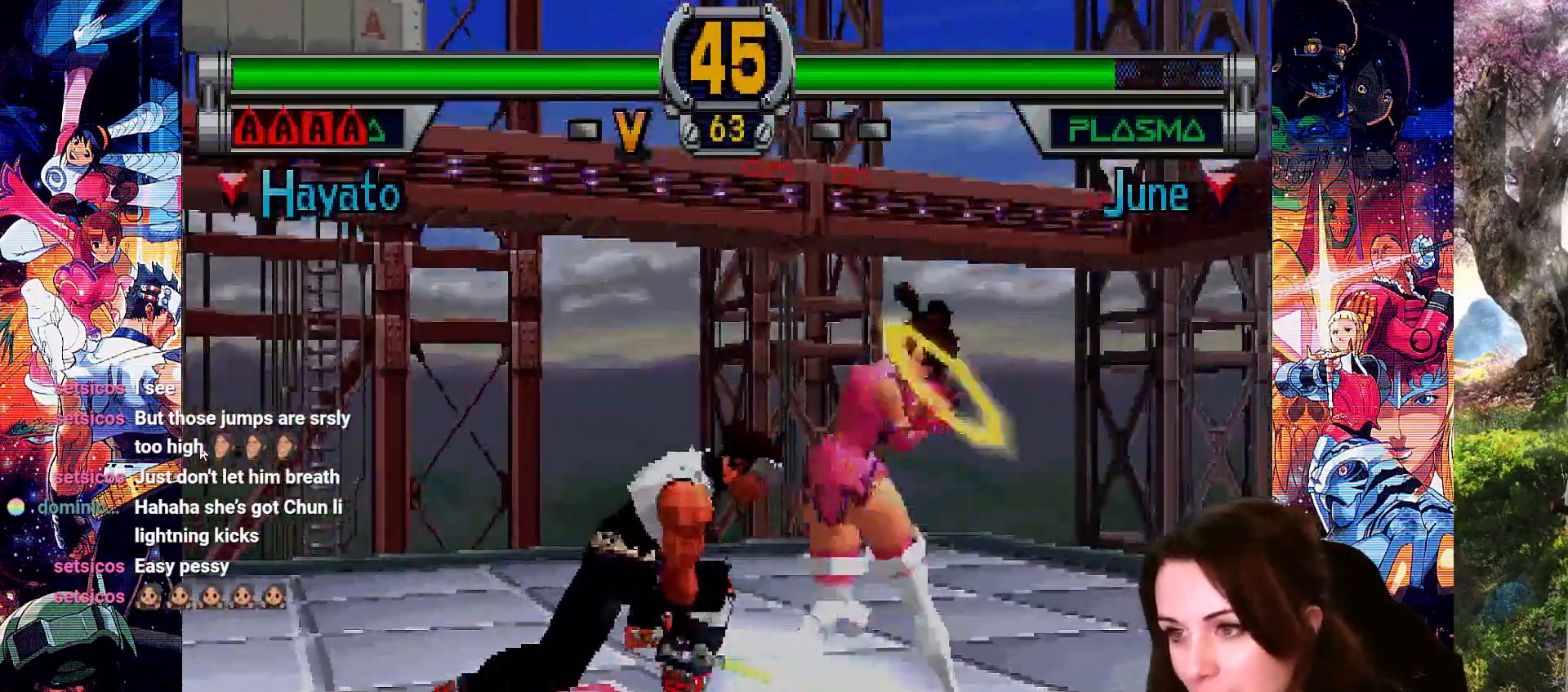
{"buttons": [], "left_stick": "center", "right_stick": "center", "events": [[33, "DPAD_DOWN", "down"], [67, "DPAD_RIGHT", "up"], [167, "SQUARE", "up"], [233, "SQUARE", "down"], [267, "DPAD_RIGHT", "down"], [300, "DPAD_DOWN", "up"], [400, "DPAD_RIGHT", "up"], [400, "SQUARE", "up"]]}
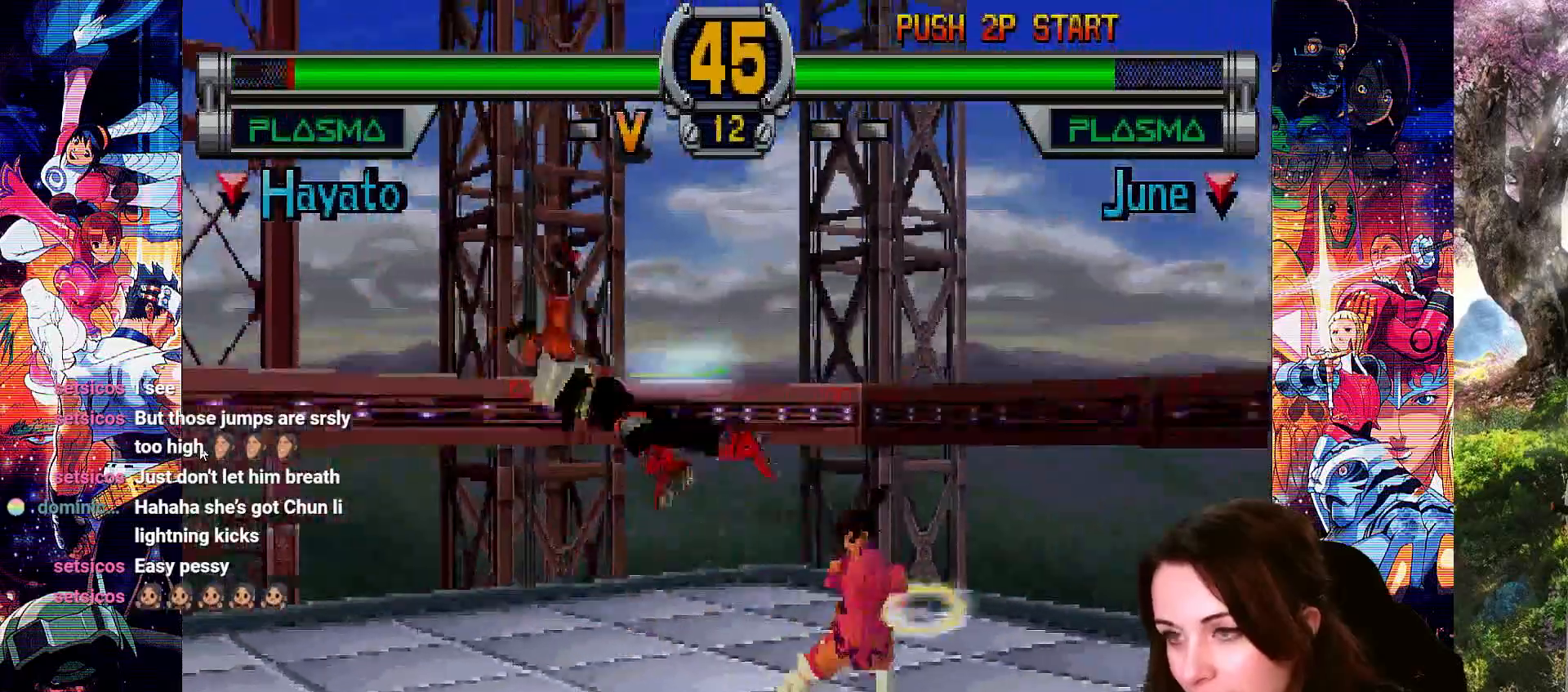
{"buttons": ["CROSS", "SQUARE", "DPAD_UP", "DPAD_RIGHT"], "left_stick": "center", "right_stick": "center"}
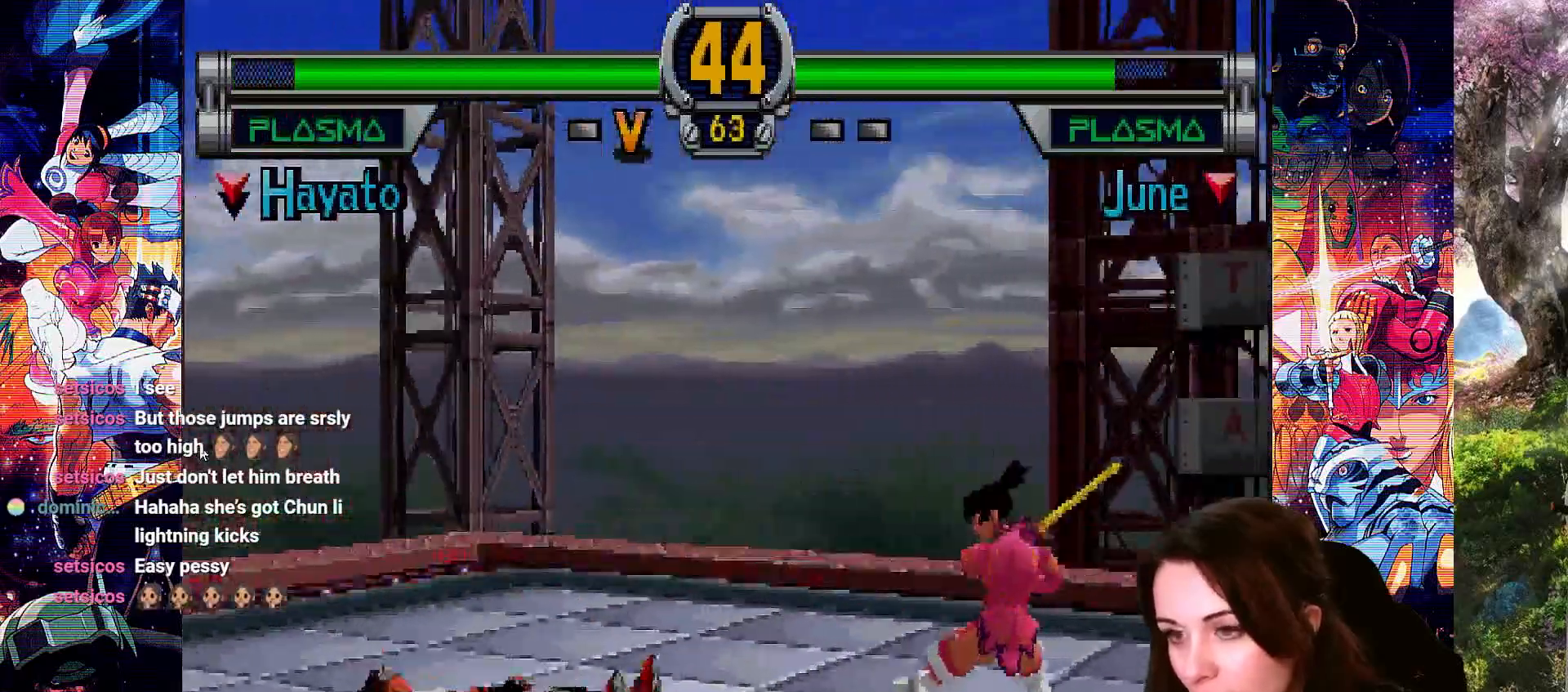
{"buttons": ["CROSS", "DPAD_LEFT"], "left_stick": "center", "right_stick": "center", "events": [[33, "DPAD_LEFT", "down"], [33, "DPAD_RIGHT", "up"], [67, "SQUARE", "up"], [100, "CIRCLE", "down"], [100, "CROSS", "up"], [133, "DPAD_UP", "up"], [167, "TRIANGLE", "down"], [300, "DPAD_LEFT", "up"], [333, "CIRCLE", "up"], [333, "TRIANGLE", "up"], [400, "DPAD_LEFT", "down"], [500, "CROSS", "down"]]}
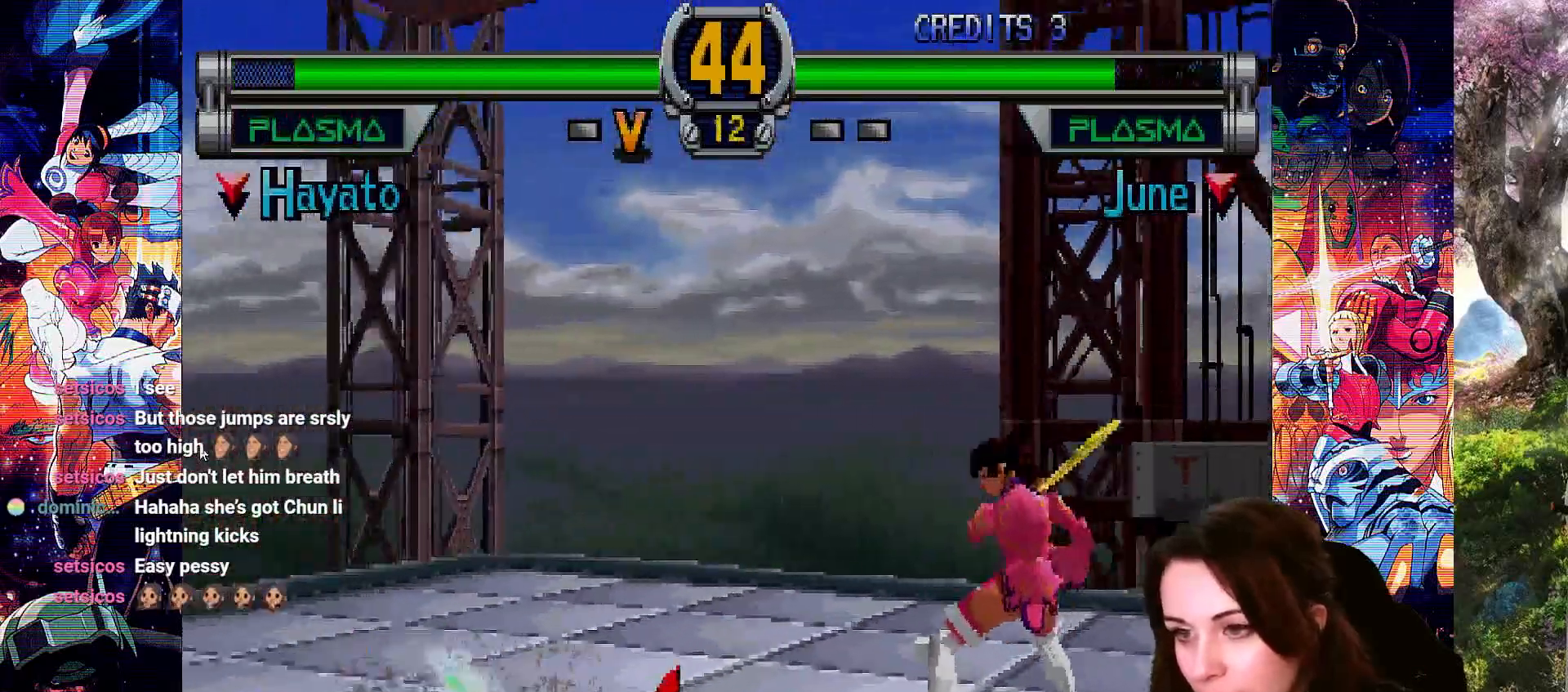
{"buttons": [], "left_stick": "center", "right_stick": "center", "events": [[167, "DPAD_LEFT", "up"], [200, "DPAD_DOWN", "down"], [367, "CROSS", "up"], [367, "DPAD_DOWN", "up"], [433, "DPAD_RIGHT", "down"], [500, "DPAD_RIGHT", "up"]]}
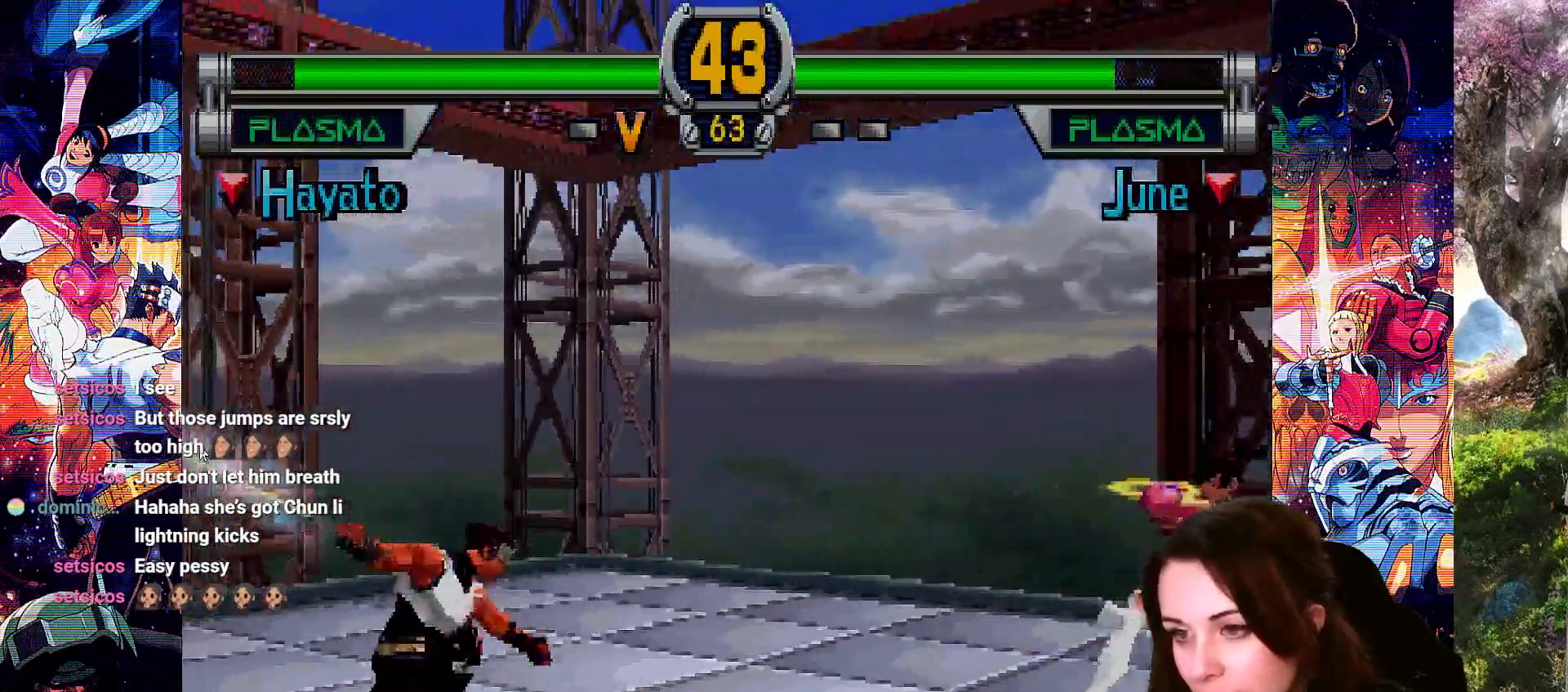
{"buttons": ["DPAD_RIGHT"], "left_stick": "center", "right_stick": "center", "events": [[67, "DPAD_RIGHT", "down"], [367, "DPAD_RIGHT", "up"], [500, "DPAD_RIGHT", "down"]]}
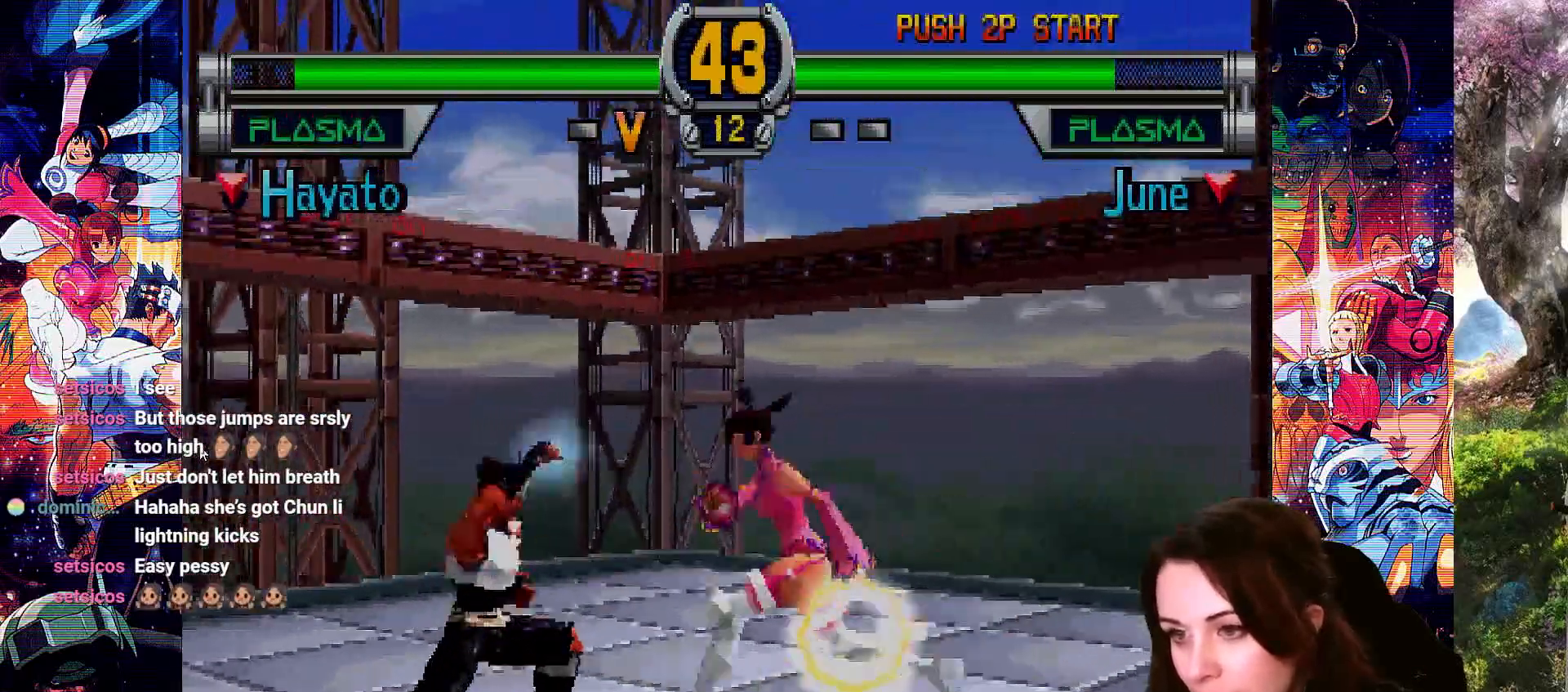
{"buttons": ["TRIANGLE"], "left_stick": "center", "right_stick": "center", "events": [[200, "TRIANGLE", "down"], [333, "TRIANGLE", "up"], [400, "TRIANGLE", "down"], [500, "DPAD_RIGHT", "up"]]}
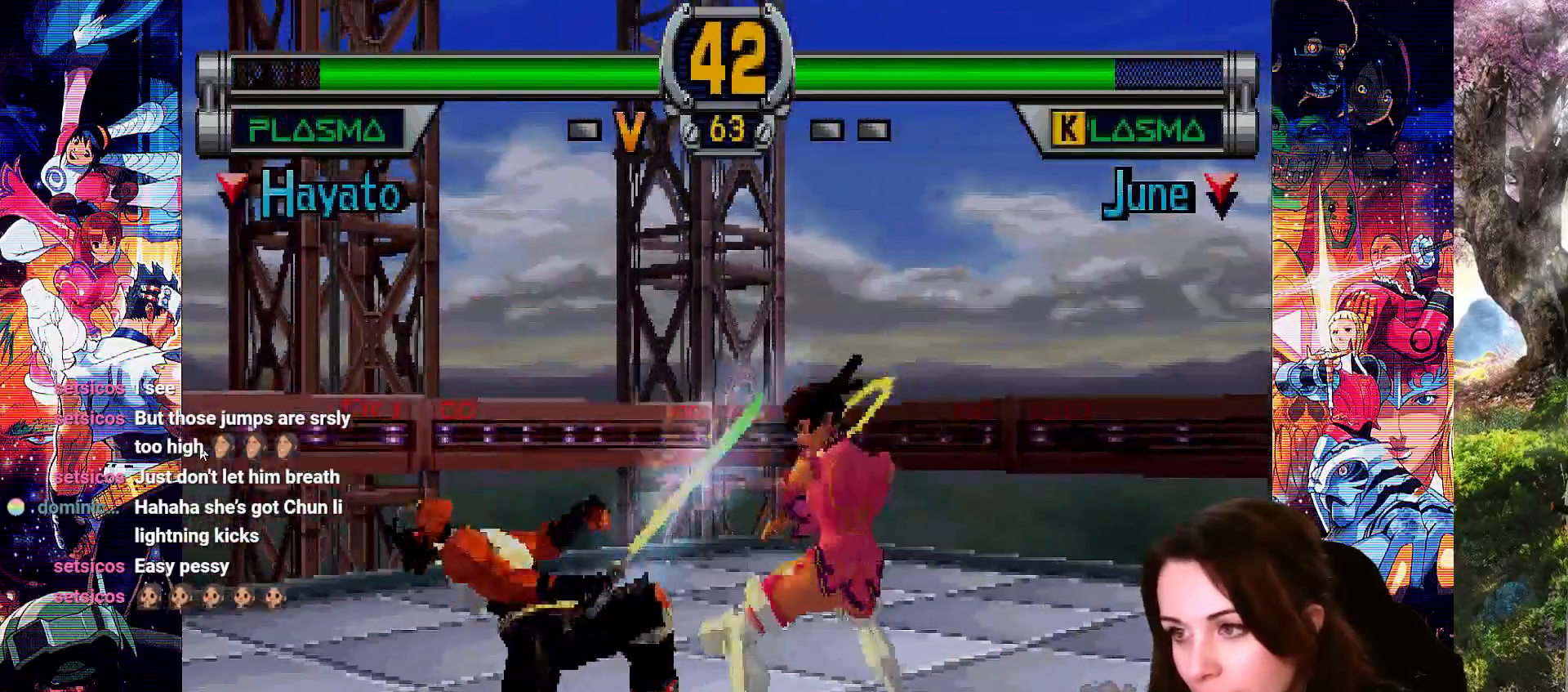
{"buttons": ["SQUARE", "DPAD_DOWN"], "left_stick": "center", "right_stick": "center", "events": [[33, "TRIANGLE", "up"], [100, "DPAD_DOWN", "down"], [133, "SQUARE", "down"], [300, "SQUARE", "up"], [367, "SQUARE", "down"]]}
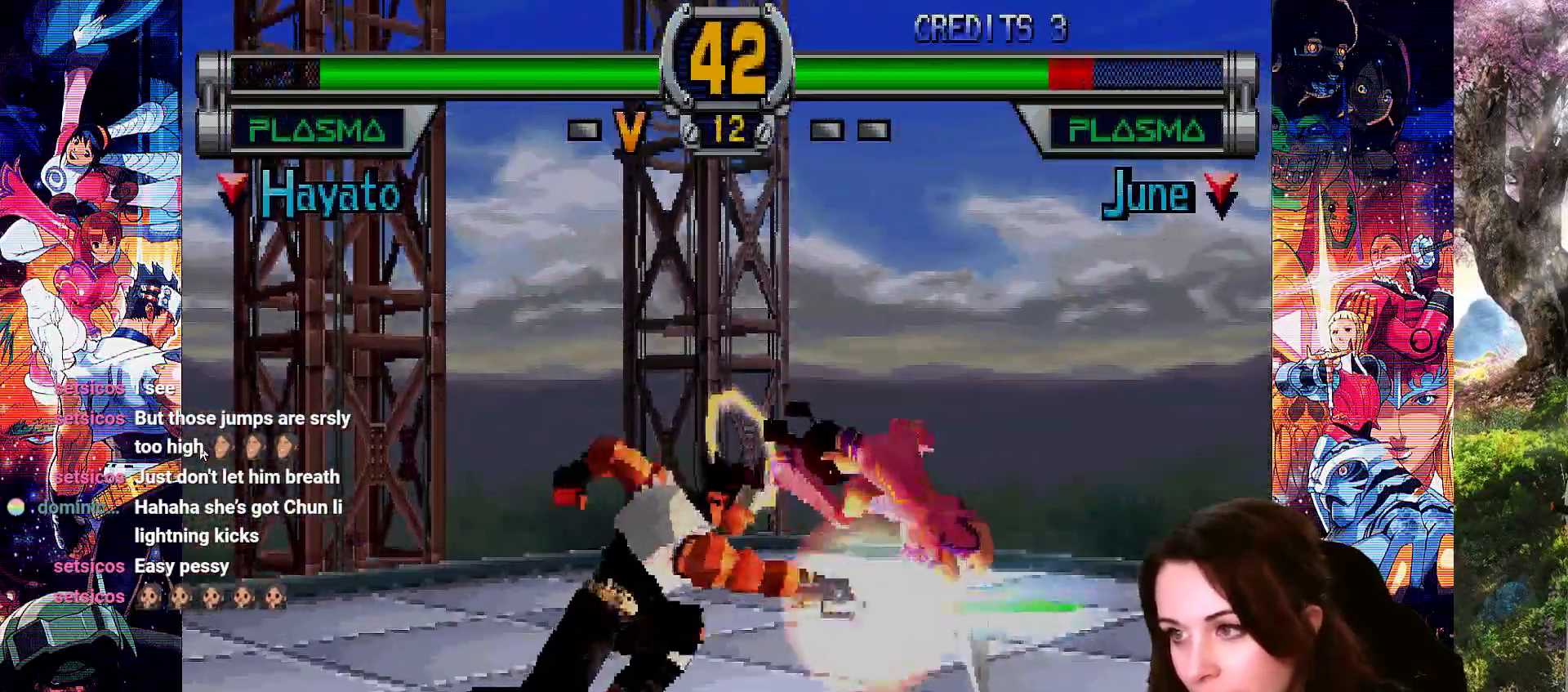
{"buttons": ["DPAD_DOWN"], "left_stick": "center", "right_stick": "center", "events": [[267, "DPAD_DOWN", "up"], [267, "SQUARE", "up"], [333, "DPAD_DOWN", "down"], [367, "DPAD_RIGHT", "down"], [367, "TRIANGLE", "down"], [433, "DPAD_DOWN", "up"], [500, "DPAD_DOWN", "down"], [500, "DPAD_RIGHT", "up"], [500, "TRIANGLE", "up"]]}
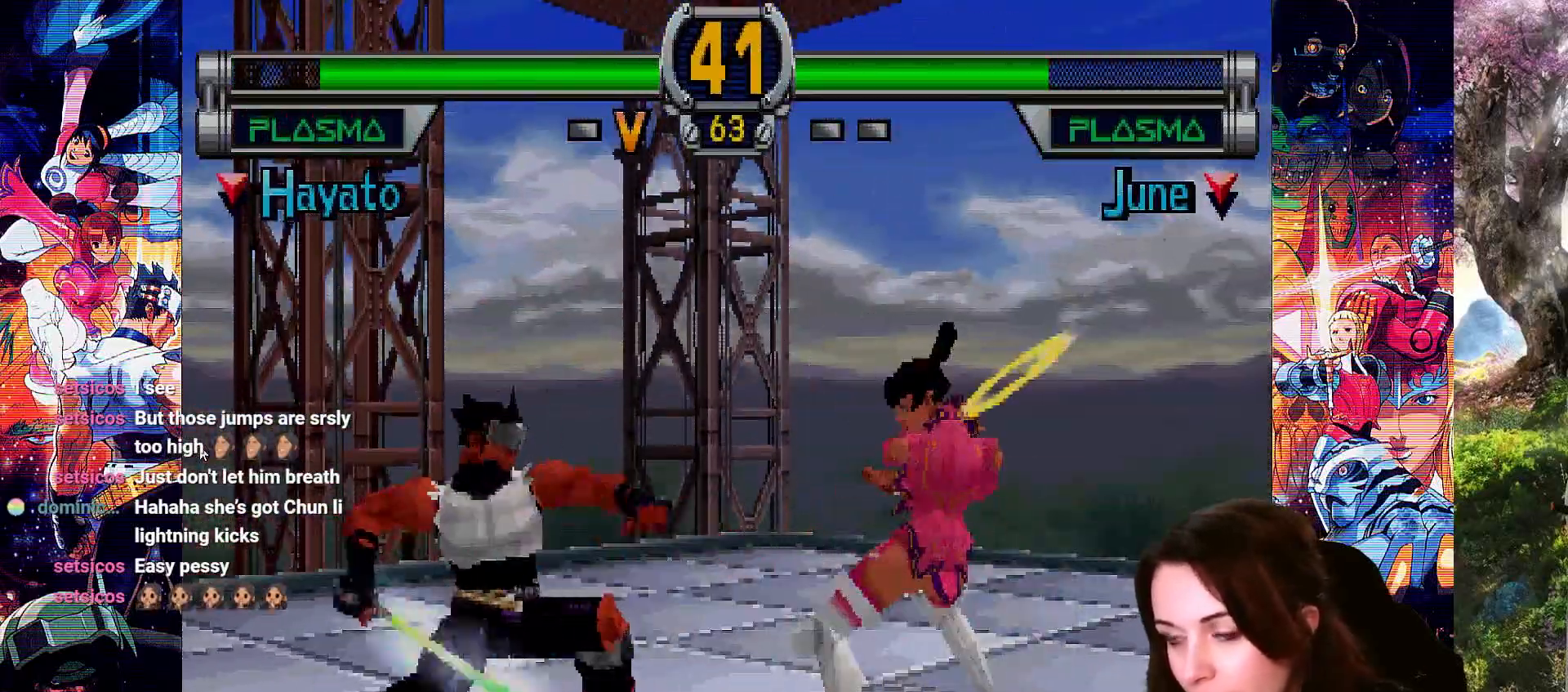
{"buttons": ["DPAD_RIGHT"], "left_stick": "center", "right_stick": "center", "events": [[33, "TRIANGLE", "down"], [67, "DPAD_DOWN", "up"], [67, "DPAD_RIGHT", "down"], [167, "TRIANGLE", "up"], [200, "TRIANGLE", "down"], [333, "TRIANGLE", "up"], [367, "TRIANGLE", "down"], [467, "TRIANGLE", "up"]]}
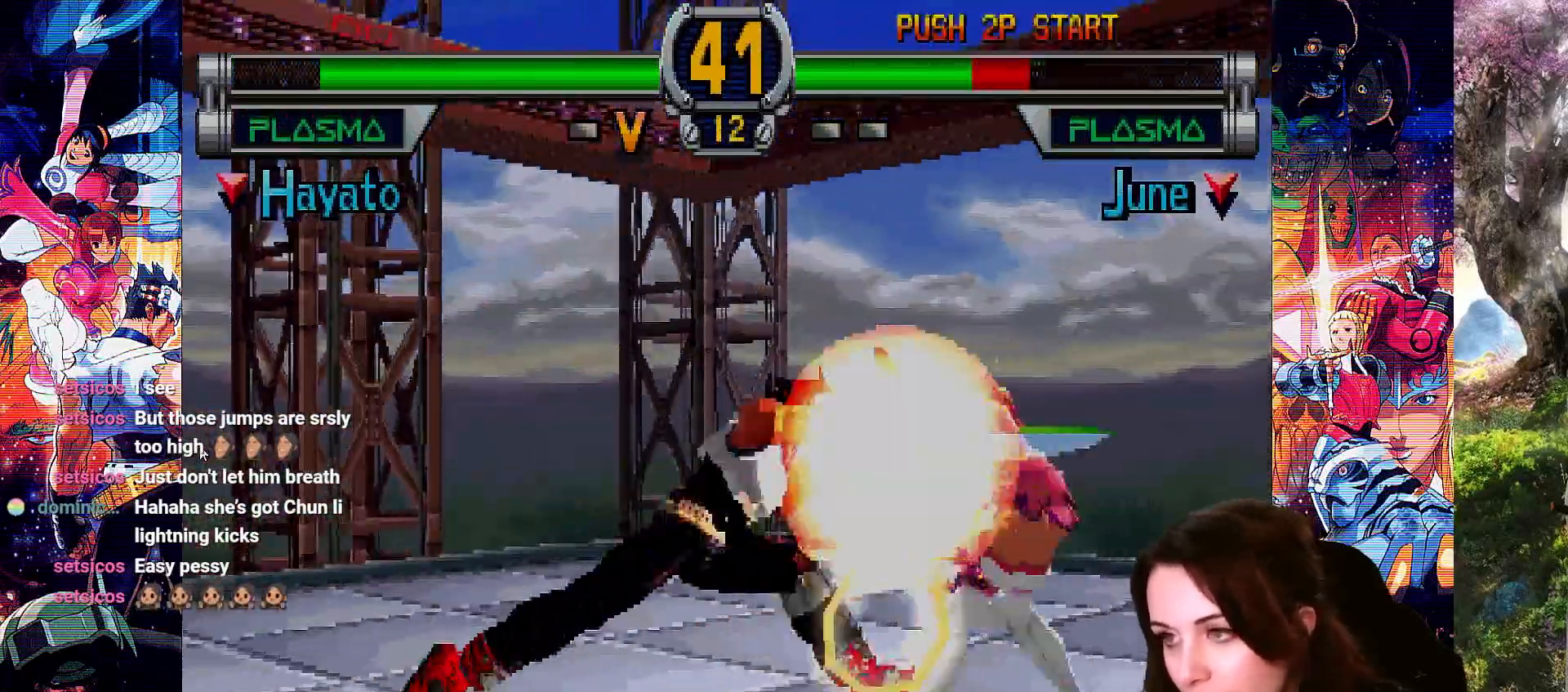
{"buttons": ["TRIANGLE"], "left_stick": "center", "right_stick": "center", "events": [[67, "TRIANGLE", "down"], [200, "TRIANGLE", "up"], [233, "TRIANGLE", "down"], [267, "DPAD_RIGHT", "up"], [333, "DPAD_DOWN", "down"], [367, "DPAD_DOWN", "up"], [433, "TRIANGLE", "up"], [500, "TRIANGLE", "down"]]}
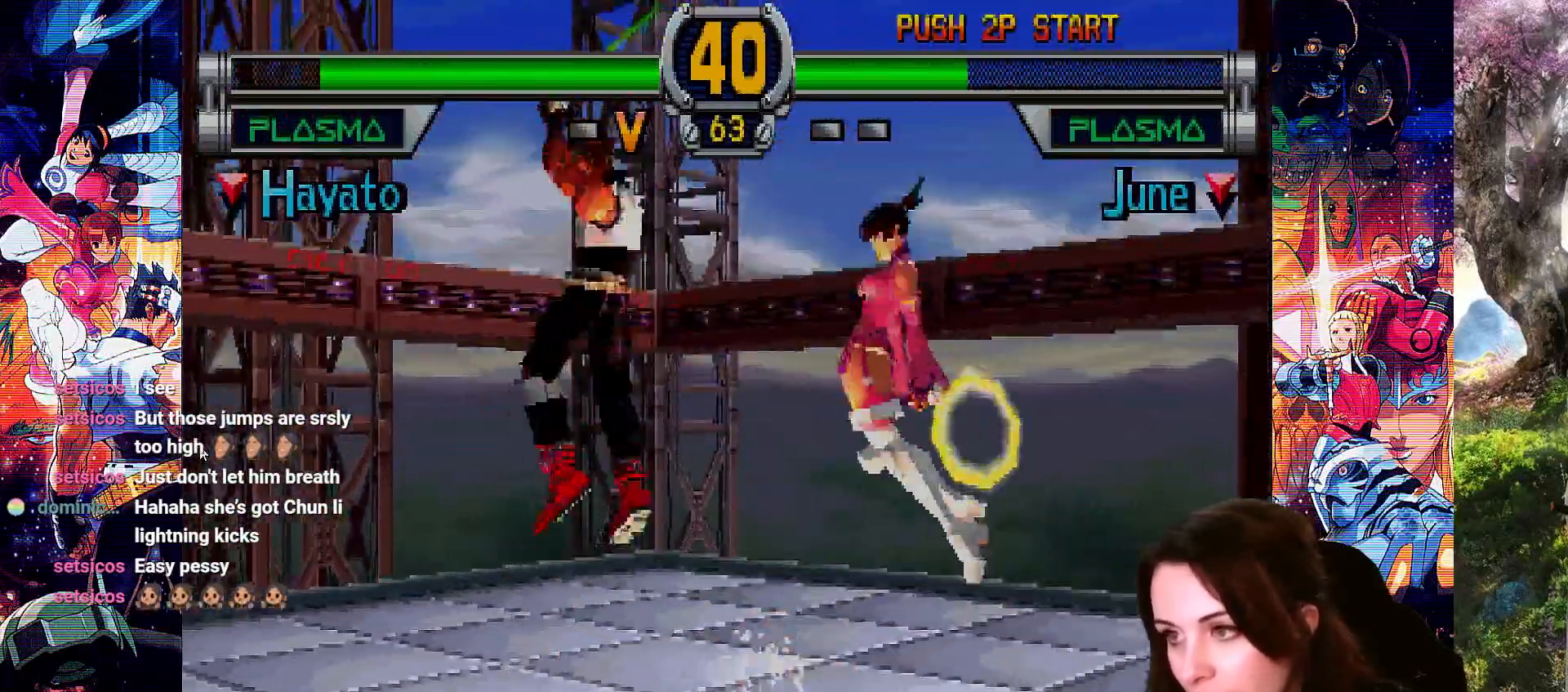
{"buttons": [], "left_stick": "center", "right_stick": "center", "events": [[33, "DPAD_RIGHT", "down"], [100, "TRIANGLE", "up"], [167, "TRIANGLE", "down"], [267, "DPAD_RIGHT", "up"], [333, "TRIANGLE", "up"]]}
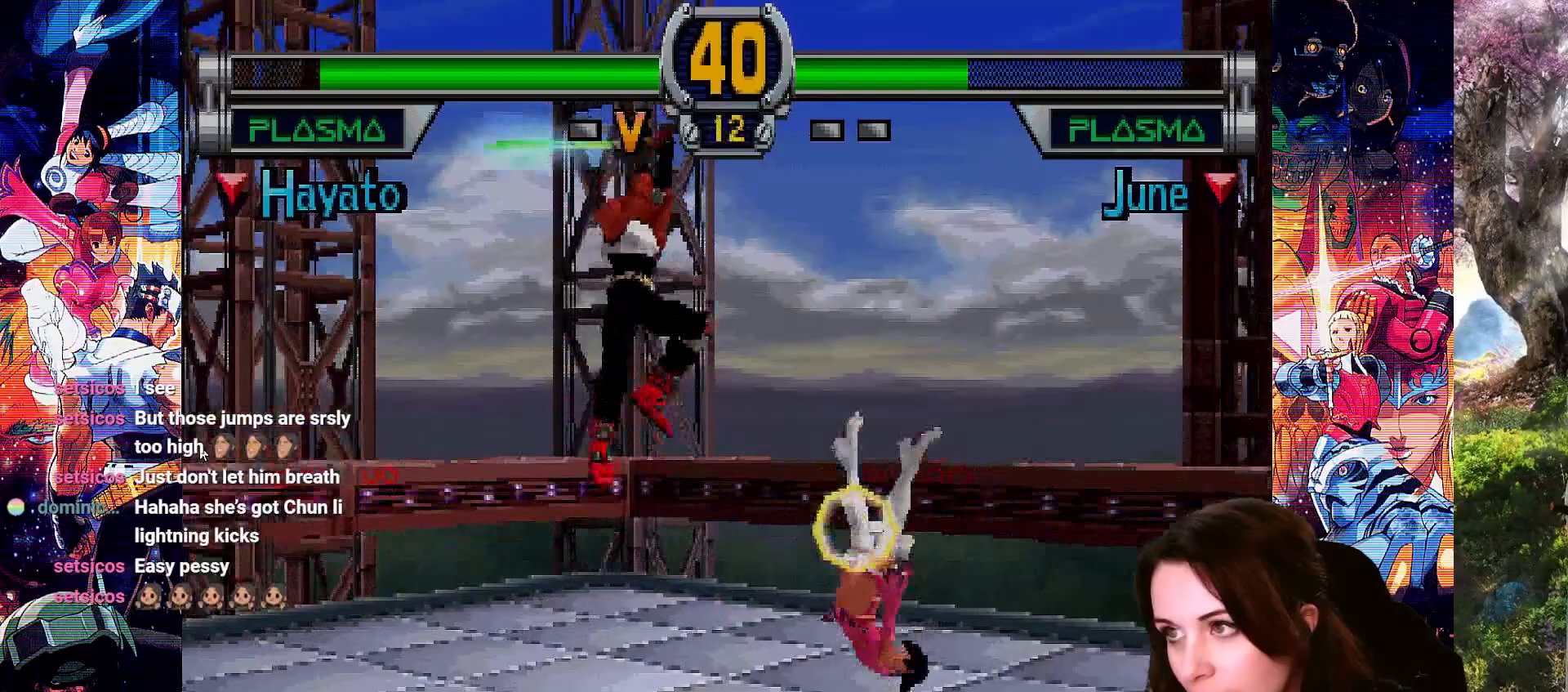
{"buttons": ["CROSS"], "left_stick": "center", "right_stick": "center", "events": [[267, "CROSS", "down"]]}
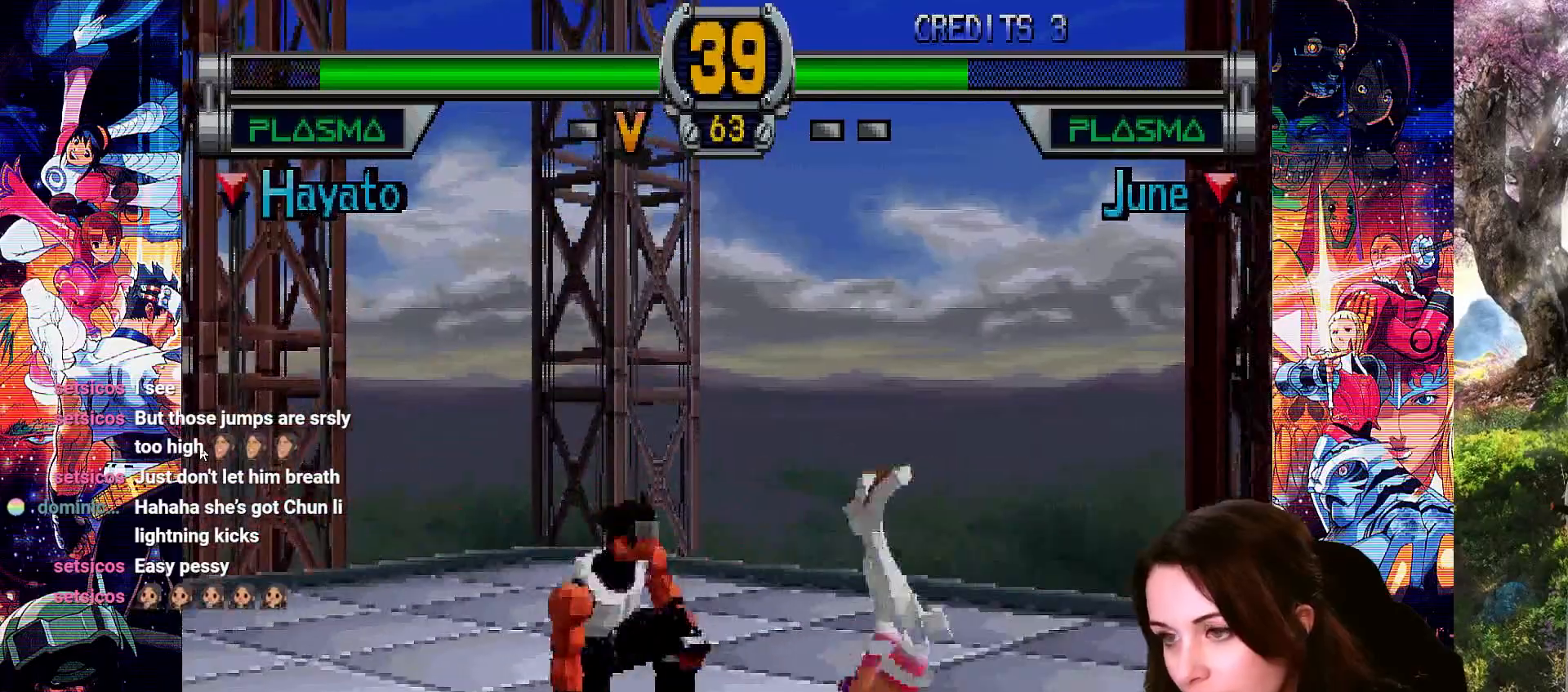
{"buttons": ["CROSS", "DPAD_DOWN"], "left_stick": "center", "right_stick": "center", "events": [[33, "CROSS", "up"], [133, "DPAD_RIGHT", "down"], [200, "DPAD_RIGHT", "up"], [267, "DPAD_RIGHT", "down"], [467, "DPAD_RIGHT", "up"], [500, "CROSS", "down"], [500, "DPAD_DOWN", "down"]]}